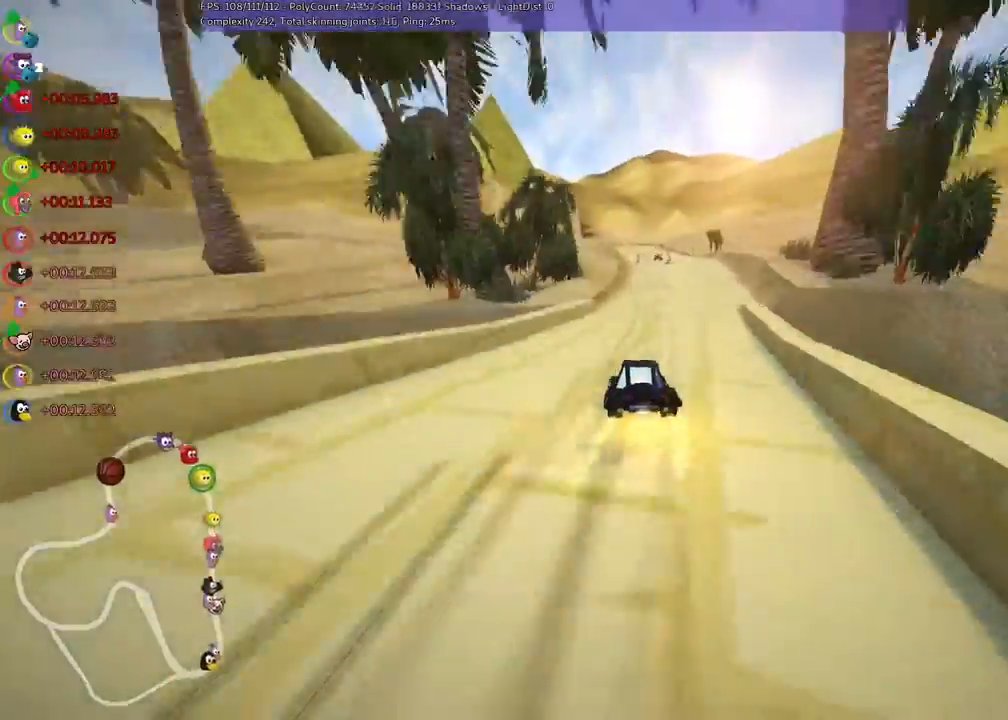
Gameplay with keyboard; each line is a JSON object with the keys held at the frame after it. "events" lists presses ("down") and releases ("up") of ".", "/", "alt_r", "b", "c", "comma", "ctrl_r", "down", "f", "g", "h", "j", "k", "l", "left", "m", "n", "quote", "return", "right", "semicolon", "shift_r", "space", "super", "up" and "v" between this image and that frame as [ms after this image, input, new state], when the widget could be followed in between. No other keys are recorded. Mouse input is not recorded.
{"keys": ["left", "m", "up"]}
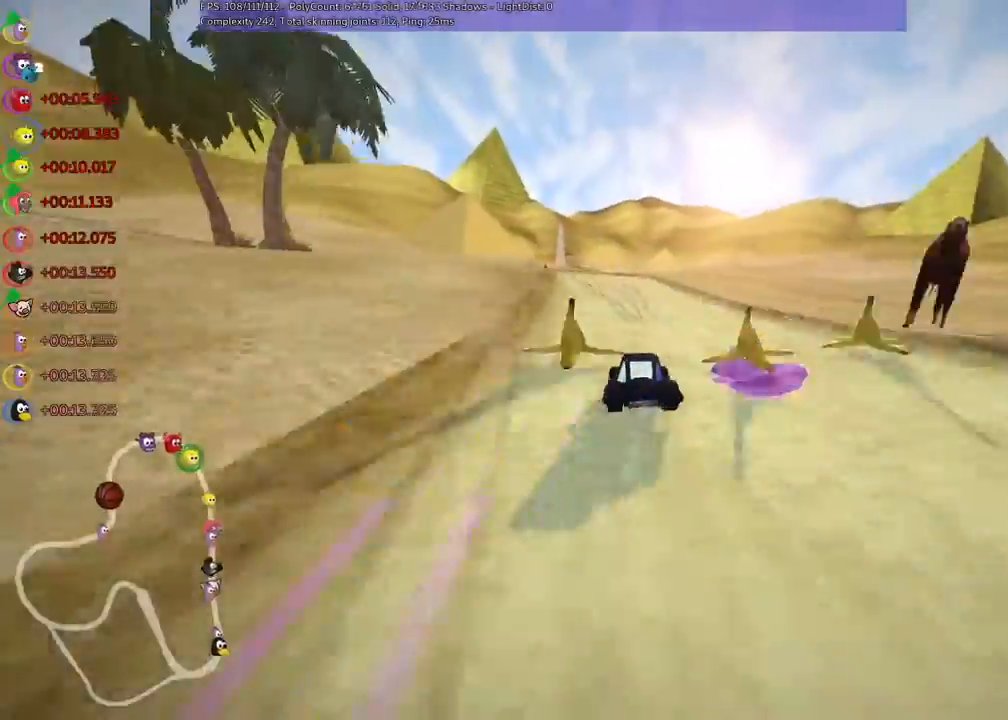
{"keys": ["m", "right", "up"], "events": [[100, "left", "up"], [100, "right", "down"], [133, "left", "down"], [200, "left", "up"], [333, "left", "down"], [400, "left", "up"]]}
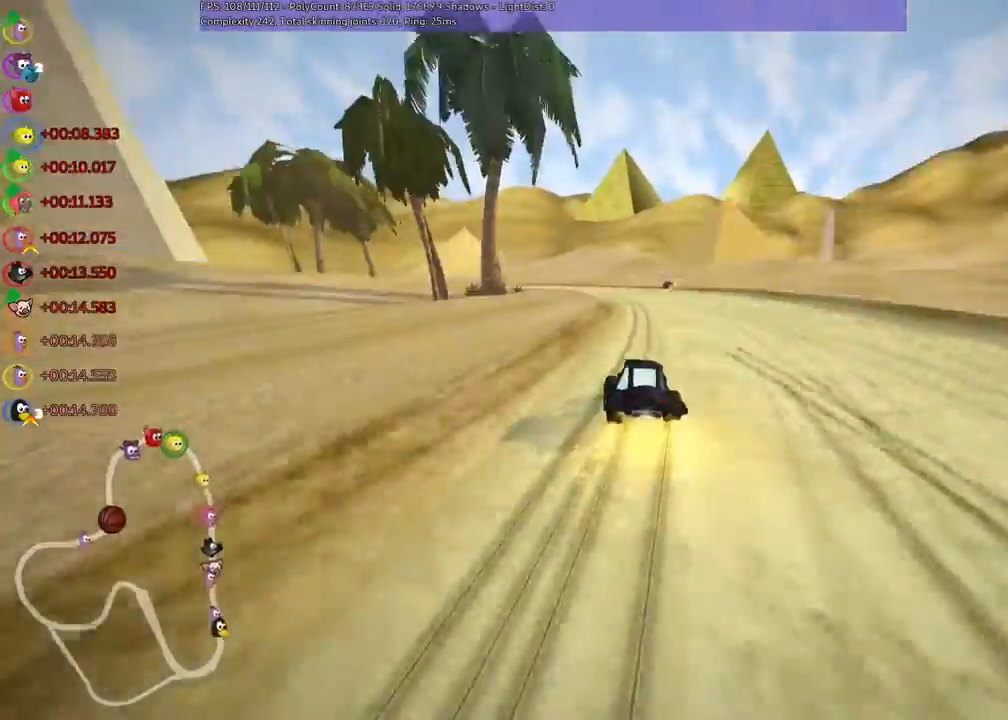
{"keys": ["m", "right", "up"]}
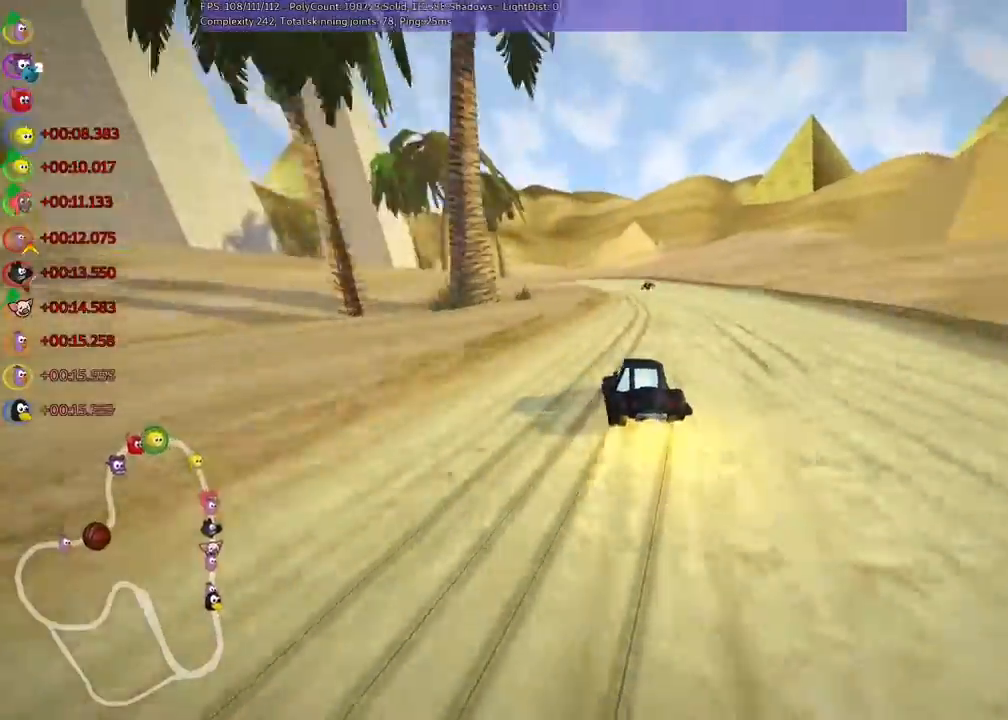
{"keys": ["m", "right", "up"], "events": [[33, "left", "down"], [100, "left", "up"], [200, "left", "down"], [300, "left", "up"]]}
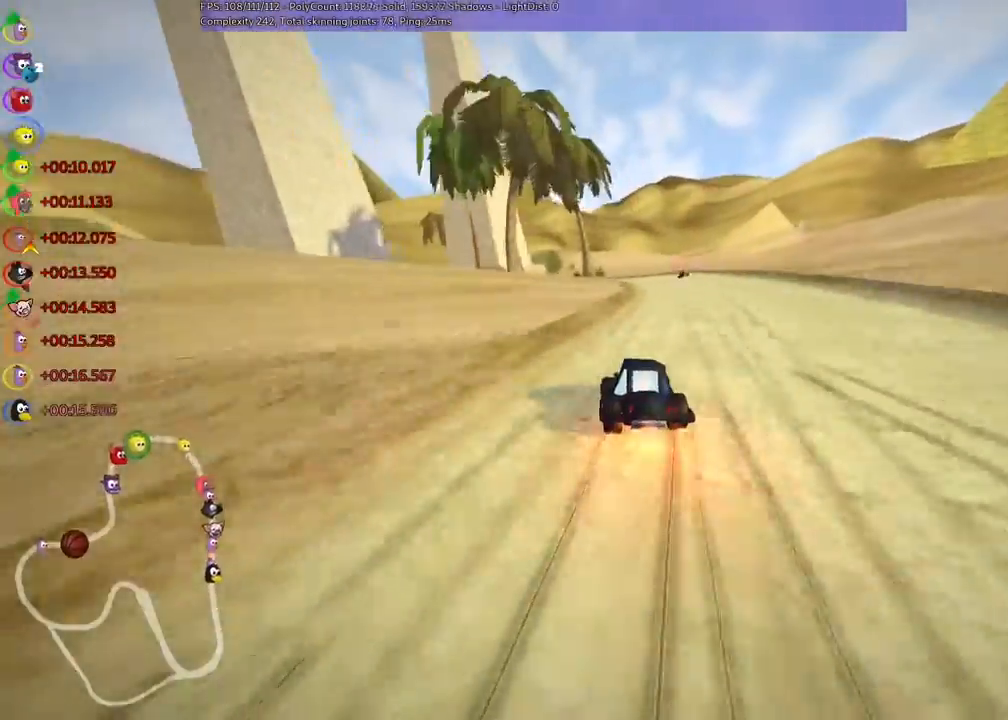
{"keys": ["left", "m", "right", "up"], "events": [[133, "n", "down"], [200, "m", "up"], [200, "right", "up"], [233, "n", "up"], [333, "right", "down"], [400, "right", "up"], [433, "left", "down"], [433, "m", "down"], [500, "right", "down"]]}
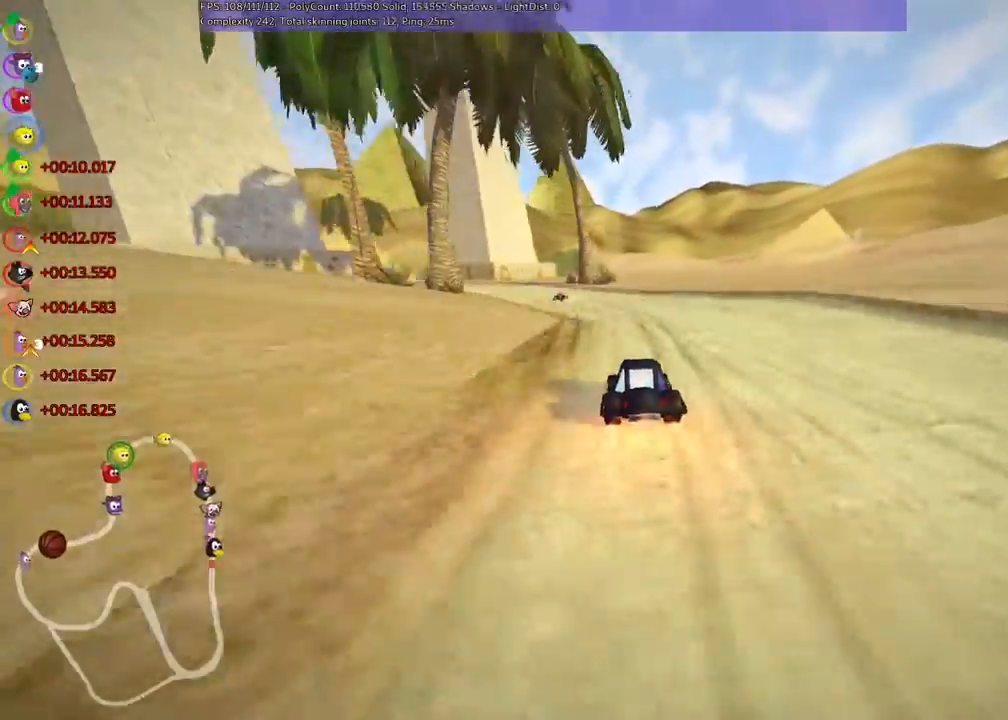
{"keys": ["m", "right", "up"], "events": [[133, "left", "up"], [200, "left", "down"], [267, "left", "up"], [400, "left", "down"], [433, "left", "up"]]}
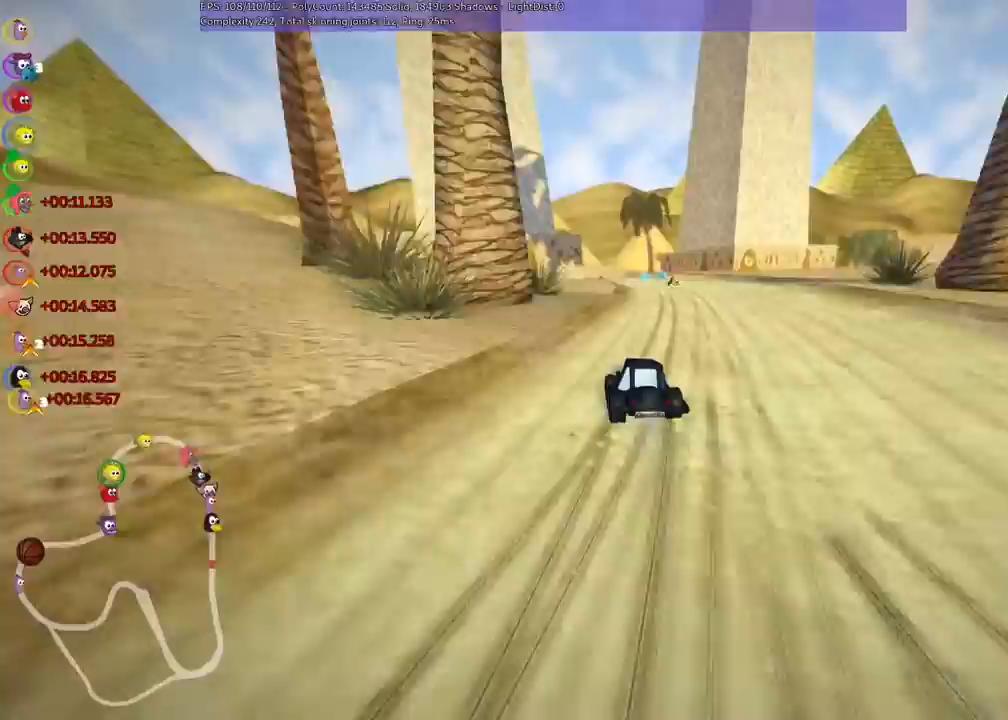
{"keys": ["m", "right", "up"]}
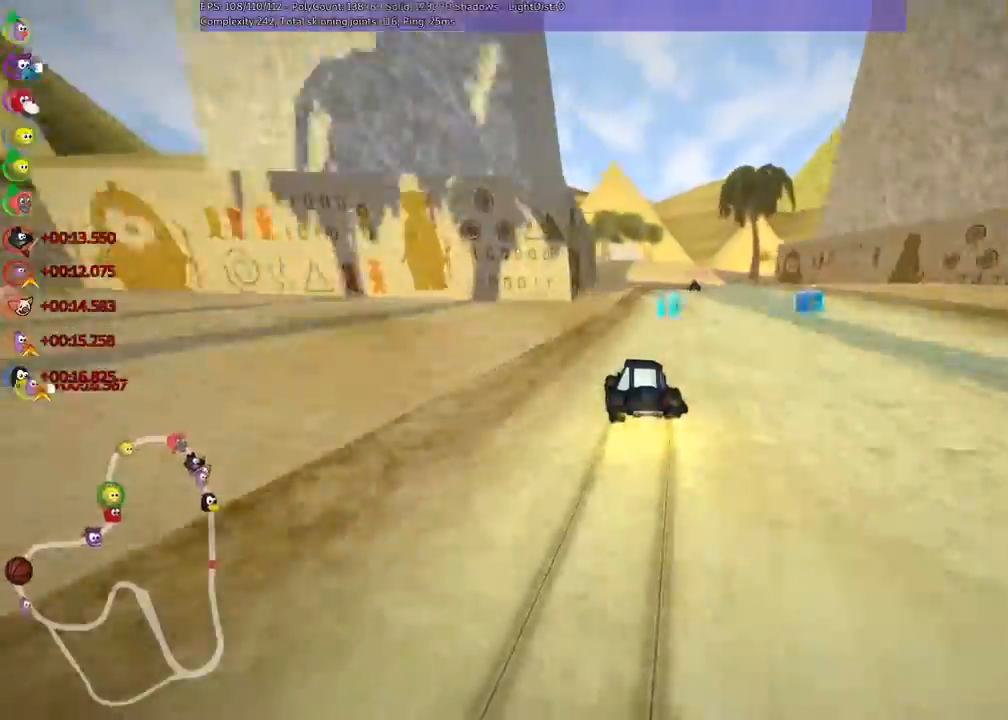
{"keys": ["left", "m", "up"]}
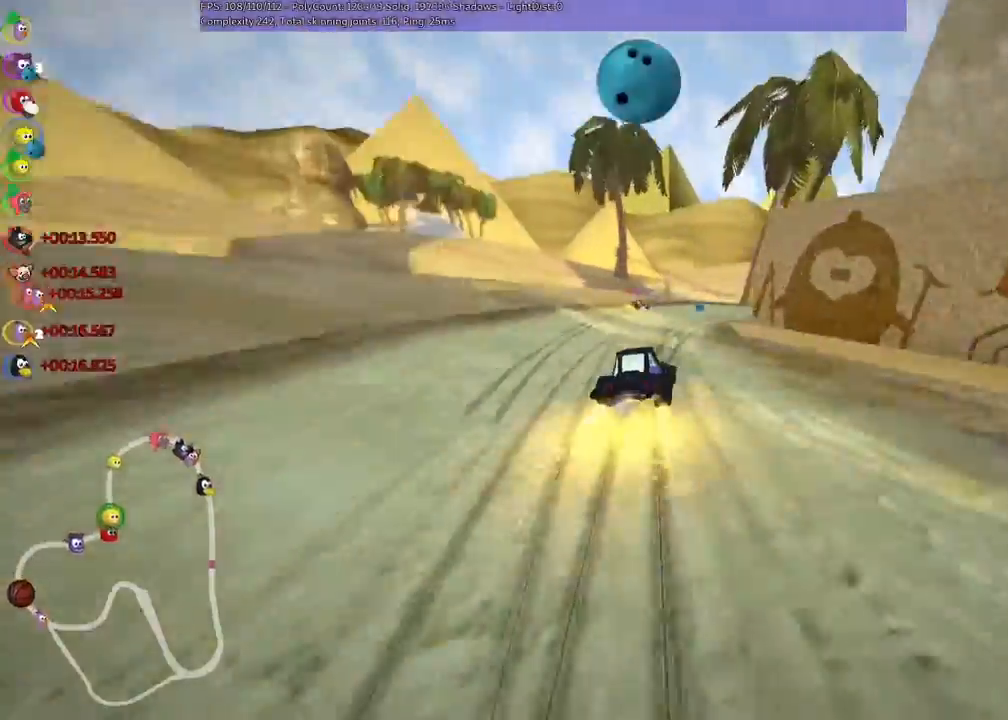
{"keys": ["left", "m", "up"], "events": [[67, "space", "down"], [100, "right", "down"], [133, "right", "up"], [133, "space", "up"], [233, "right", "down"], [400, "right", "up"]]}
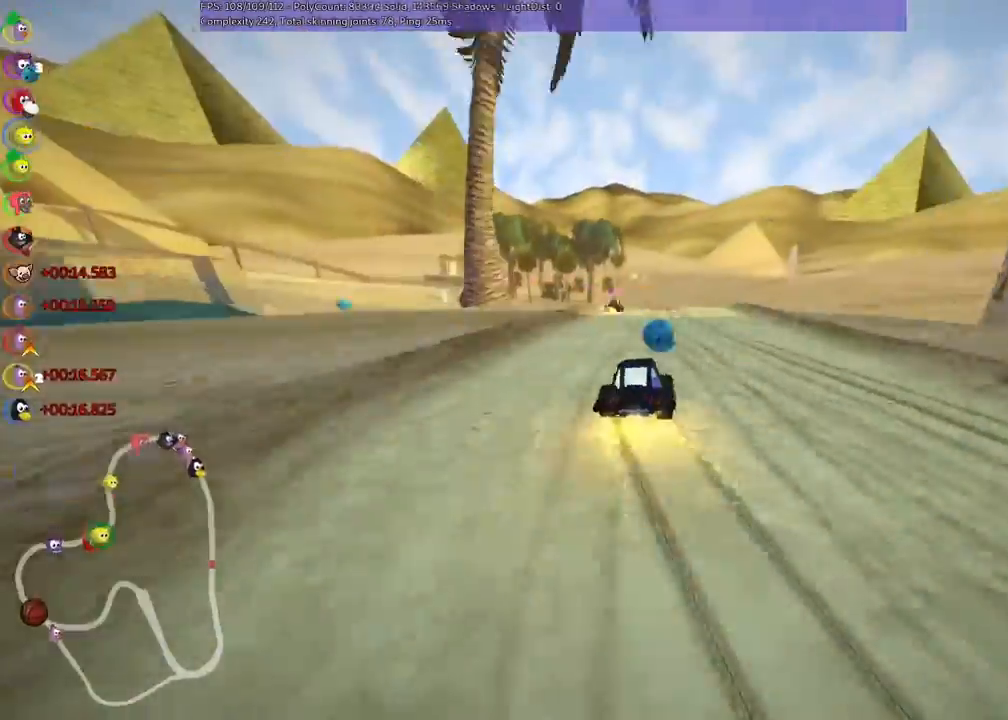
{"keys": ["left", "m", "up"], "events": [[167, "right", "down"], [333, "right", "up"]]}
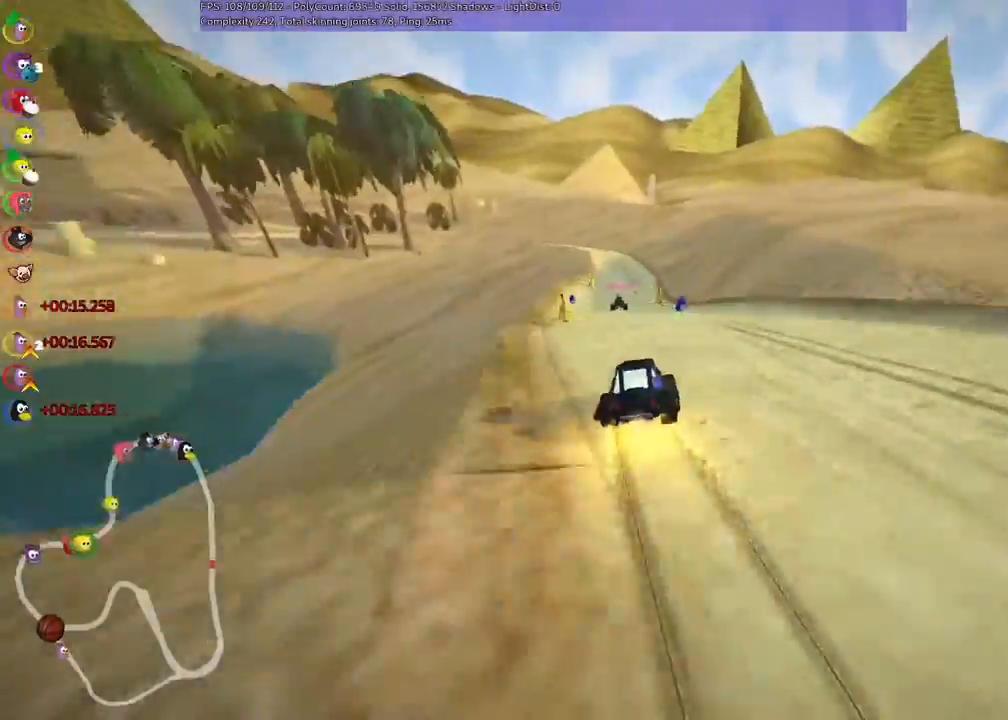
{"keys": ["n", "right", "up"]}
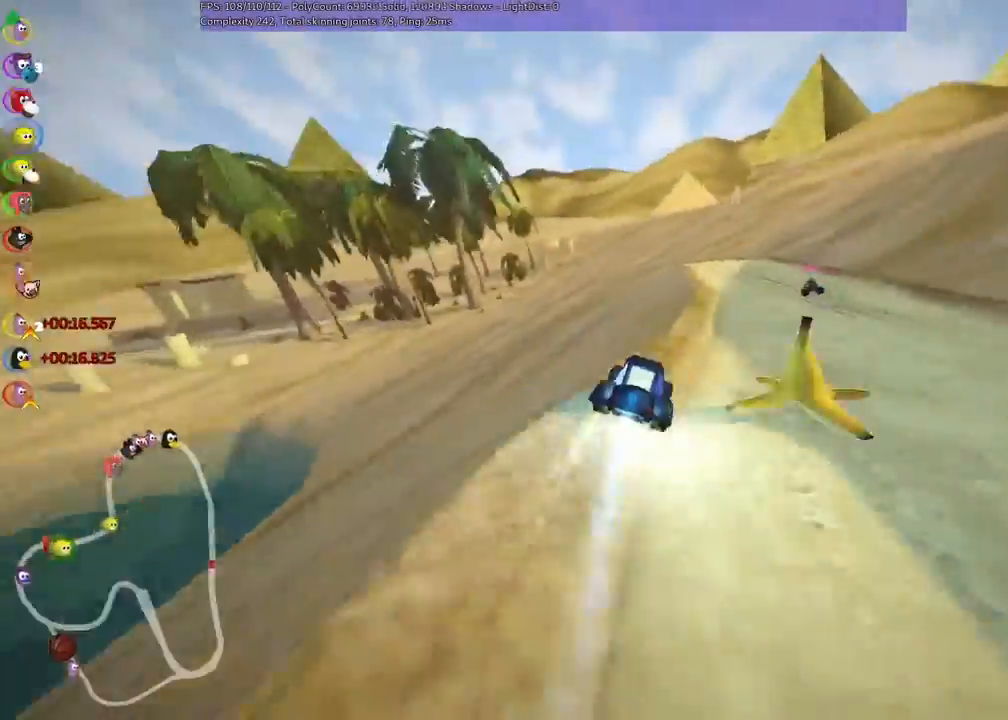
{"keys": ["left", "m", "up"]}
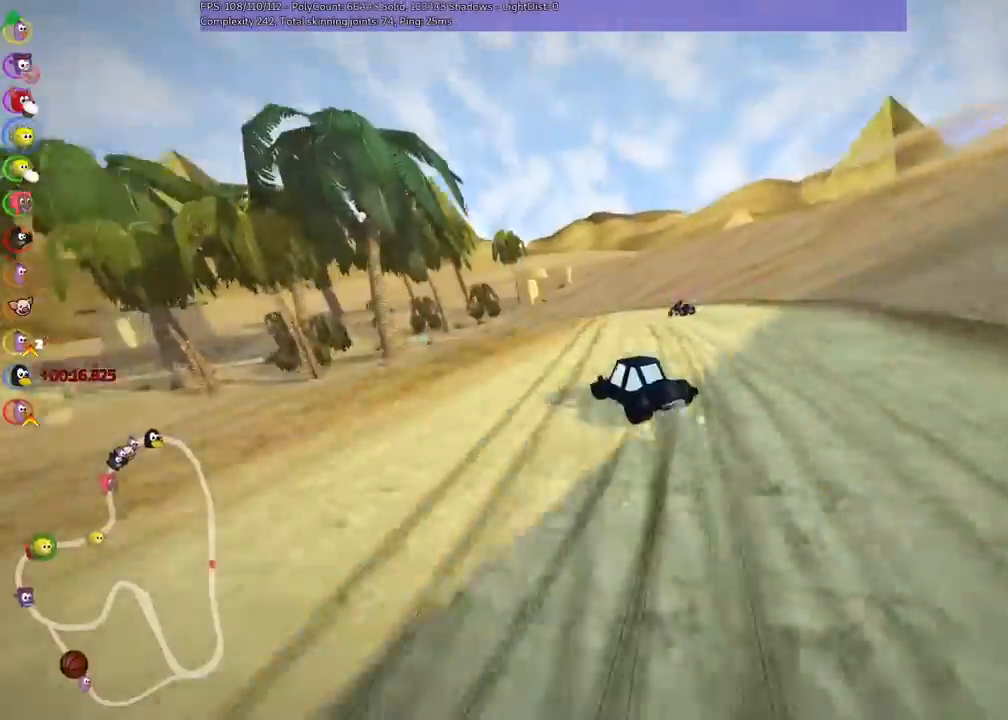
{"keys": ["m", "right", "up"], "events": [[33, "right", "down"], [100, "left", "up"], [233, "left", "down"], [467, "left", "up"]]}
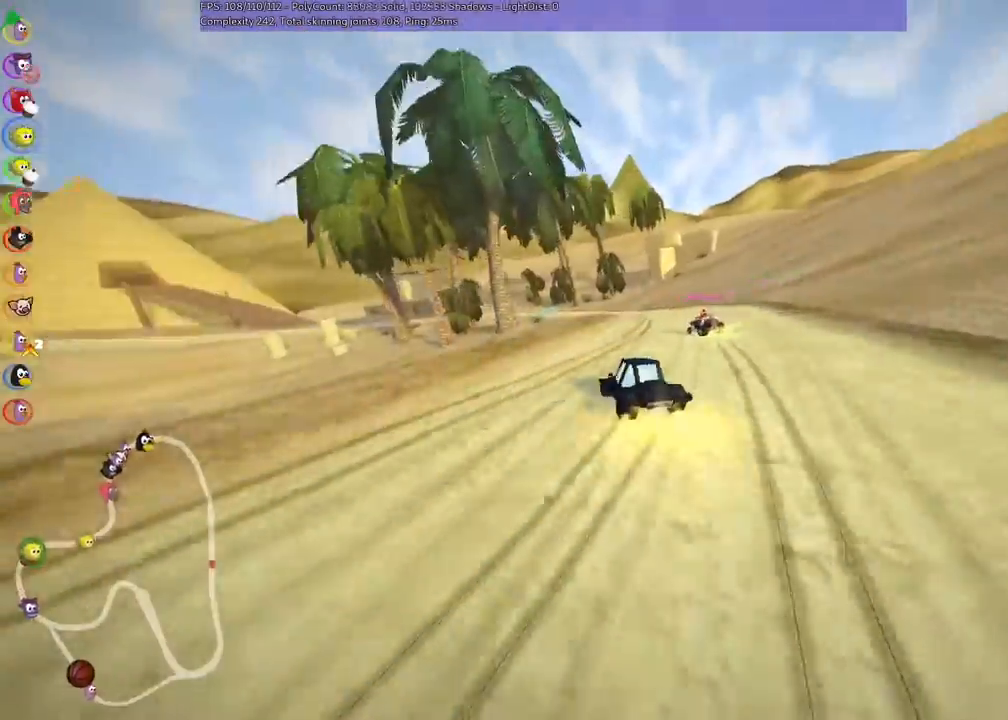
{"keys": ["m", "right", "up"], "events": [[100, "left", "down"], [500, "left", "up"]]}
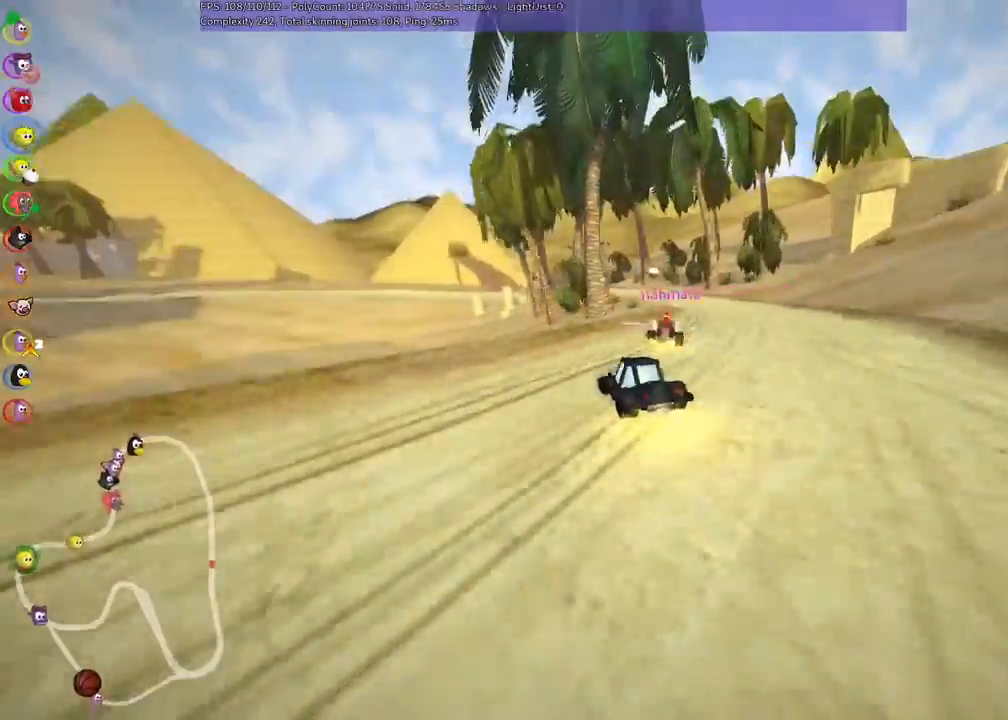
{"keys": ["m", "right", "up"], "events": [[33, "left", "down"], [200, "left", "up"]]}
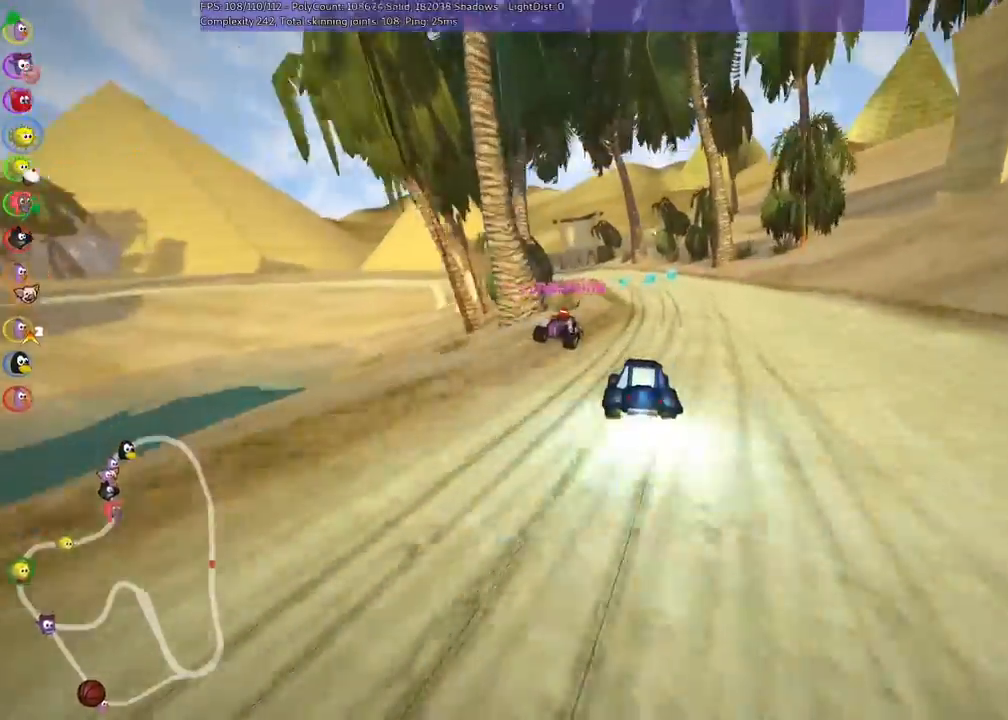
{"keys": ["left", "up"], "events": [[33, "n", "down"], [67, "m", "up"], [133, "right", "up"], [300, "n", "up"], [500, "left", "down"]]}